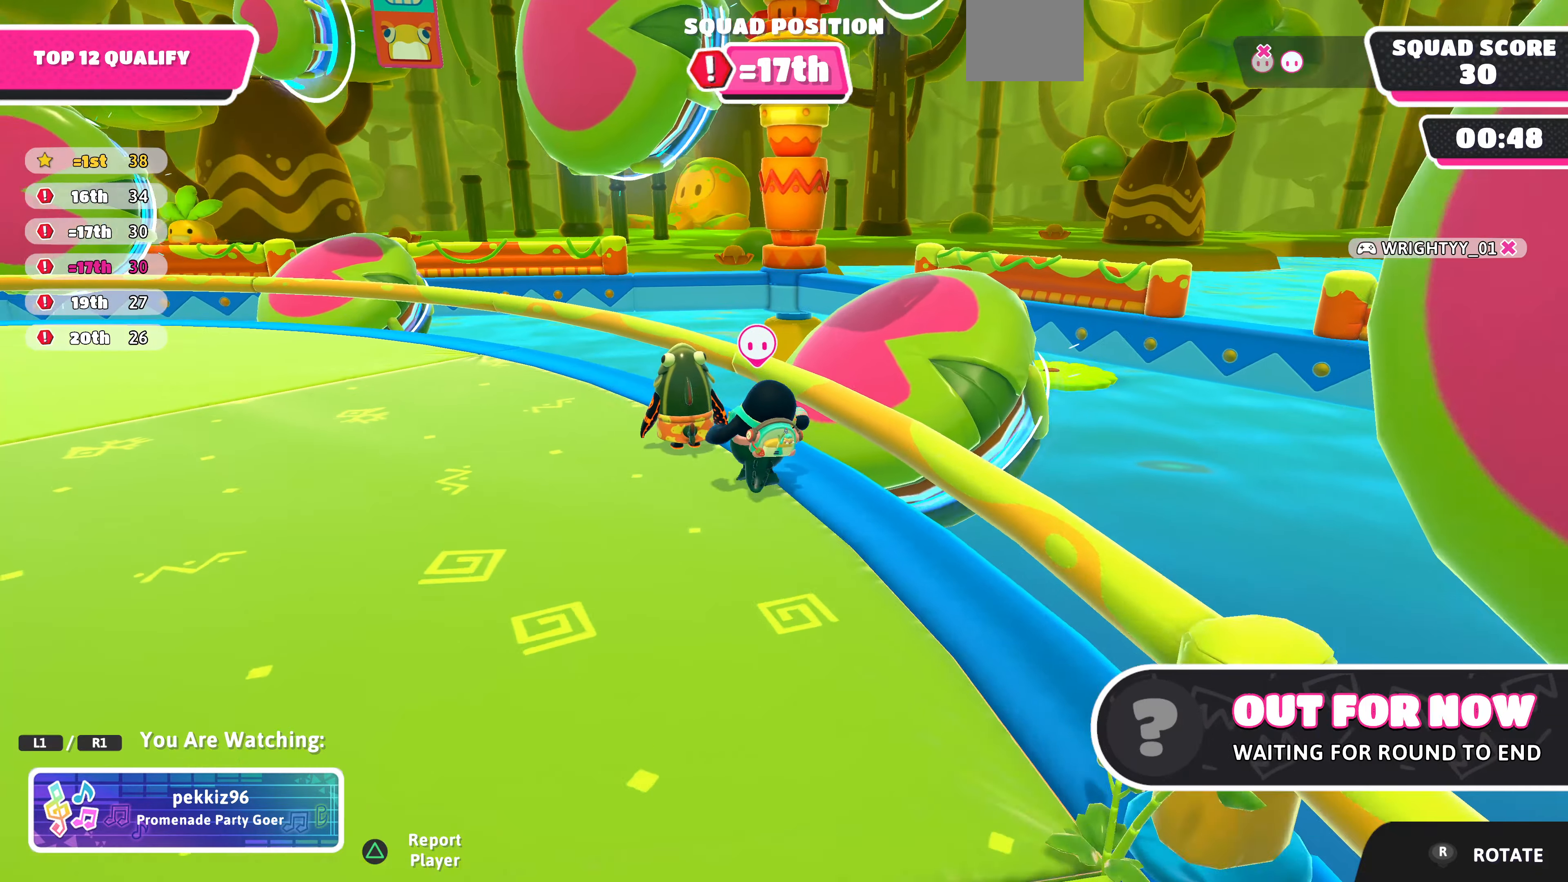
Gameplay with a controller (PlayStation layout); each line is a JSON object with the inputs held at the frame after it. "events" lists button and stick changes between this image and that frame as [ms after this image, input, new state], when the widget could be followed in between.
{"buttons": [], "left_stick": "center", "right_stick": "center", "events": [[66, "right_stick", "up-left"], [433, "right_stick", "center"]]}
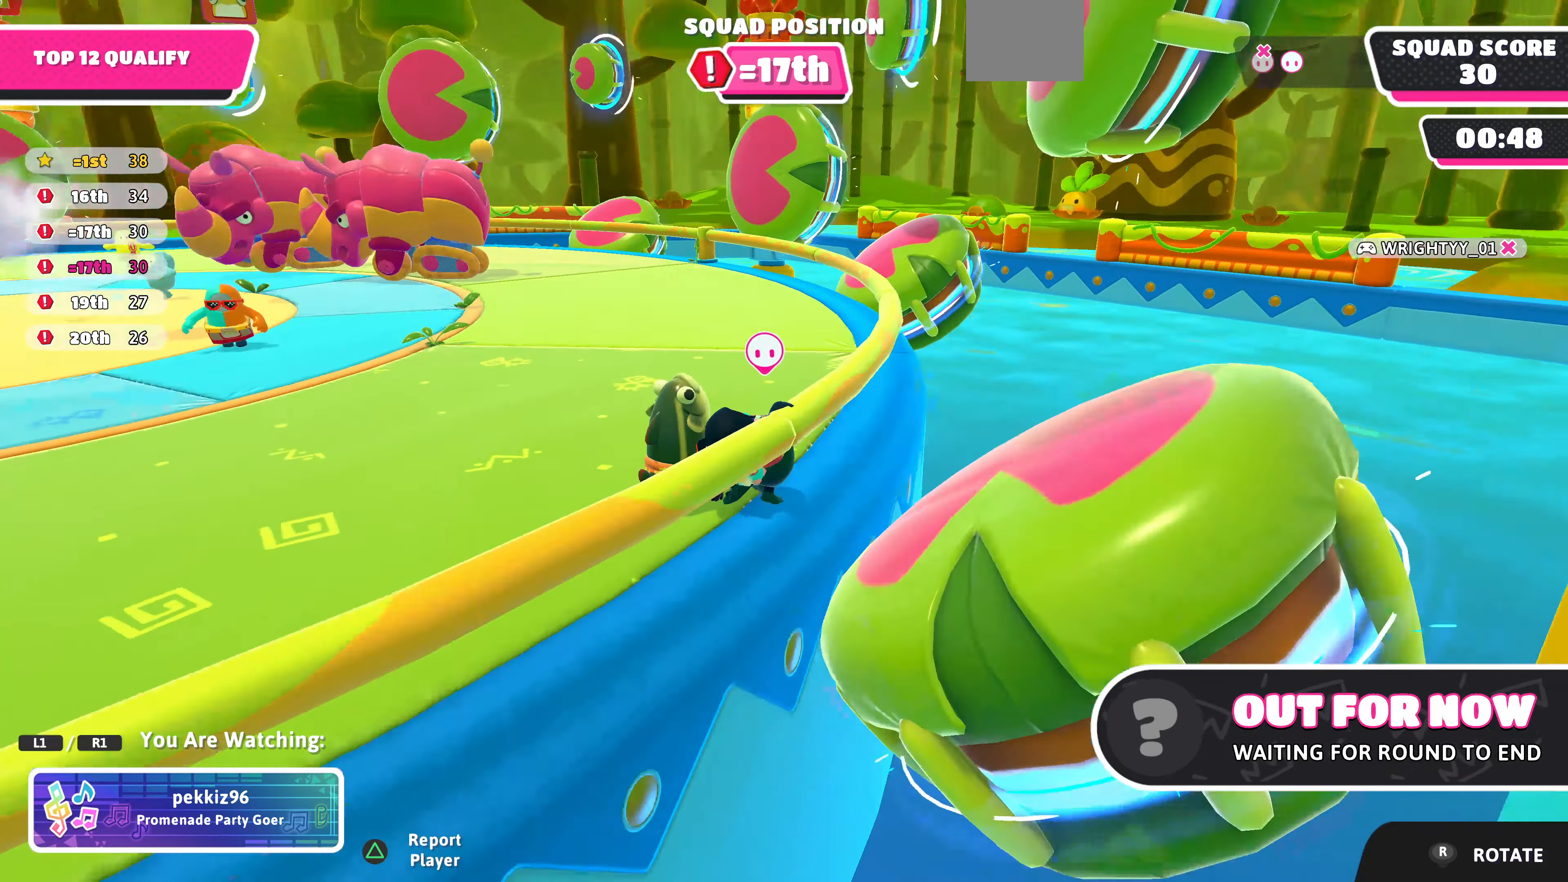
{"buttons": [], "left_stick": "center", "right_stick": "left", "events": [[166, "right_stick", "left"]]}
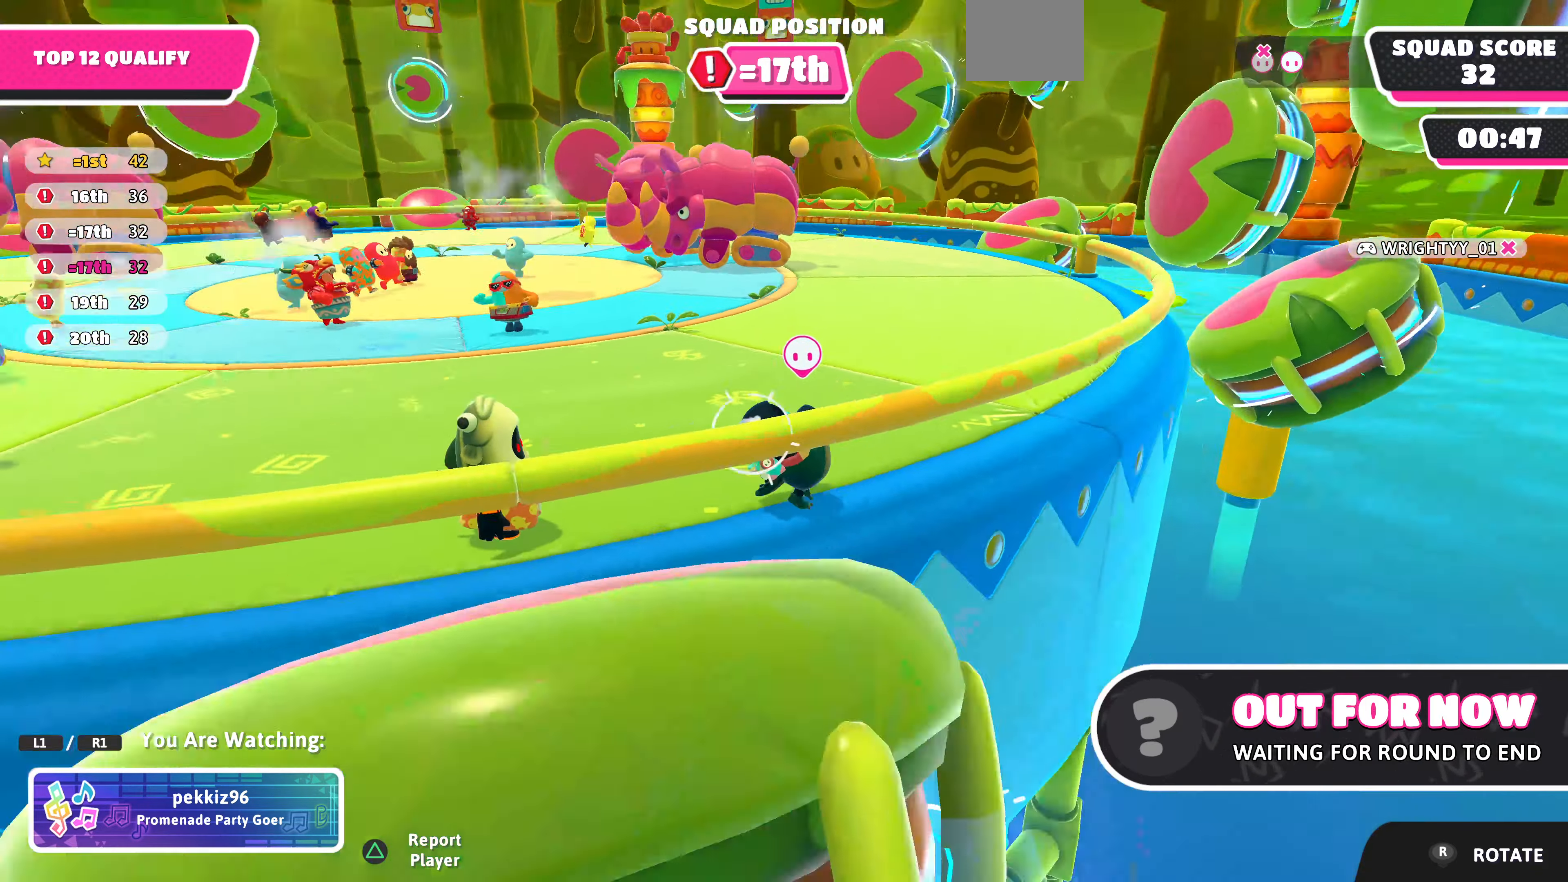
{"buttons": [], "left_stick": "center", "right_stick": "up-left", "events": [[33, "right_stick", "center"], [166, "right_stick", "left"], [366, "right_stick", "up-left"]]}
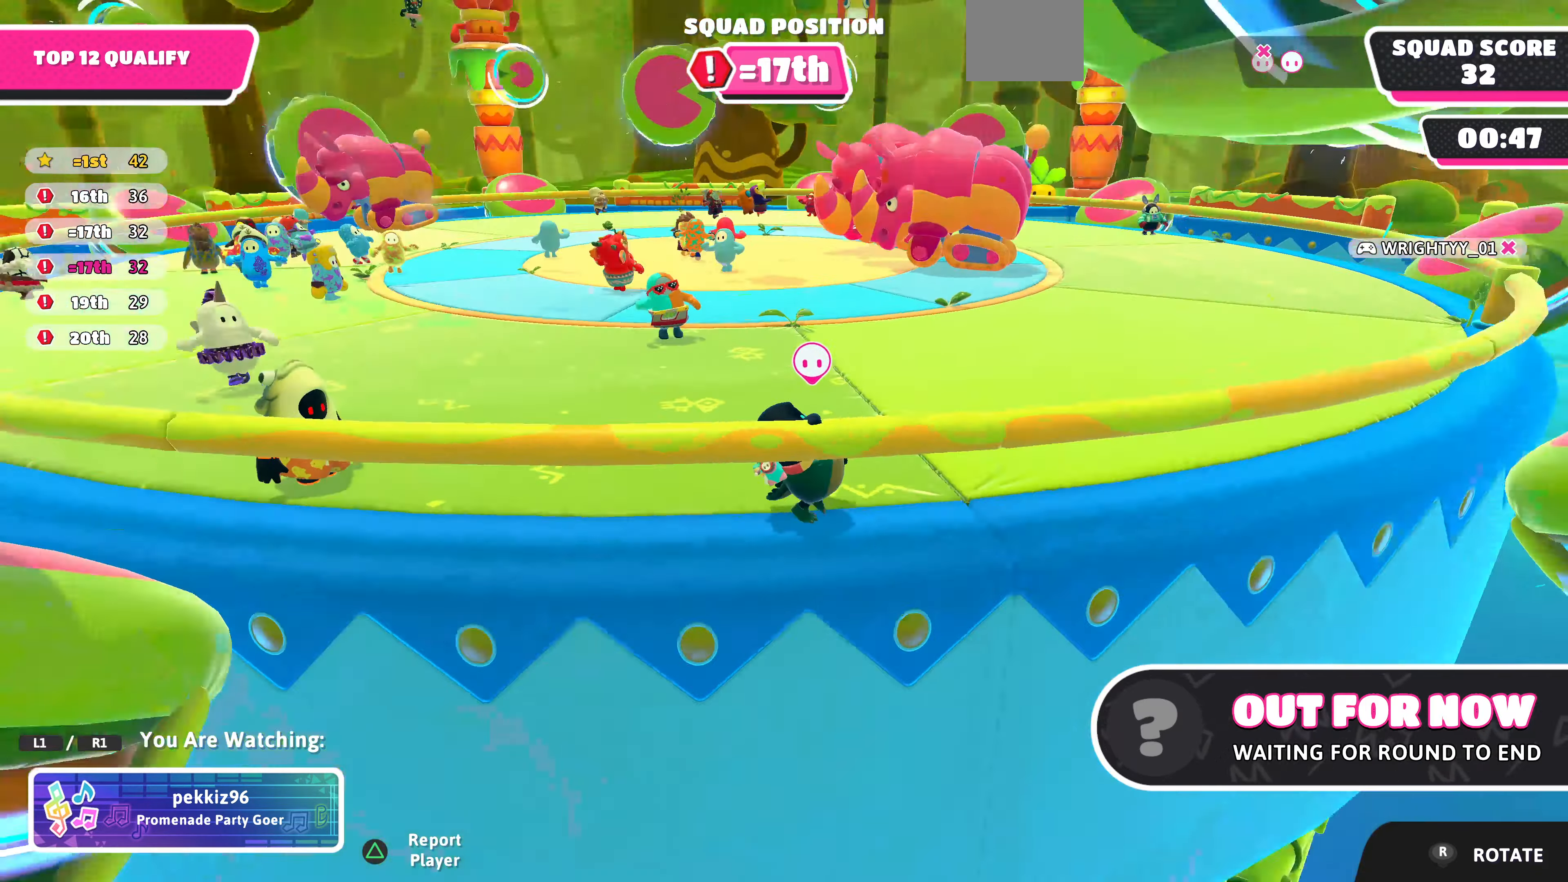
{"buttons": [], "left_stick": "center", "right_stick": "up-left", "events": []}
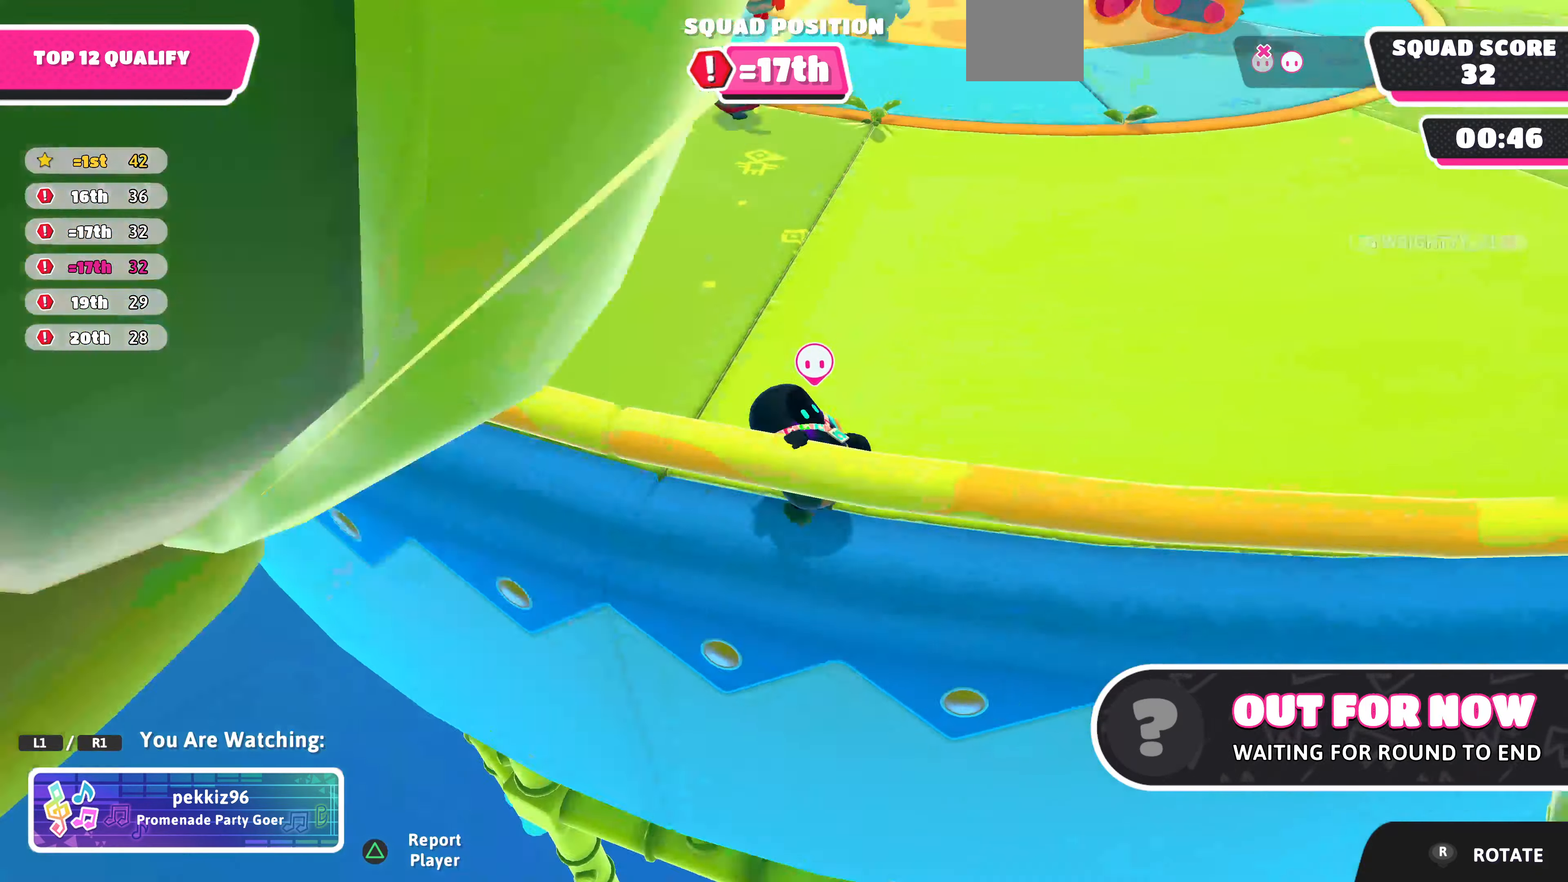
{"buttons": [], "left_stick": "center", "right_stick": "down-left", "events": [[66, "right_stick", "down-left"]]}
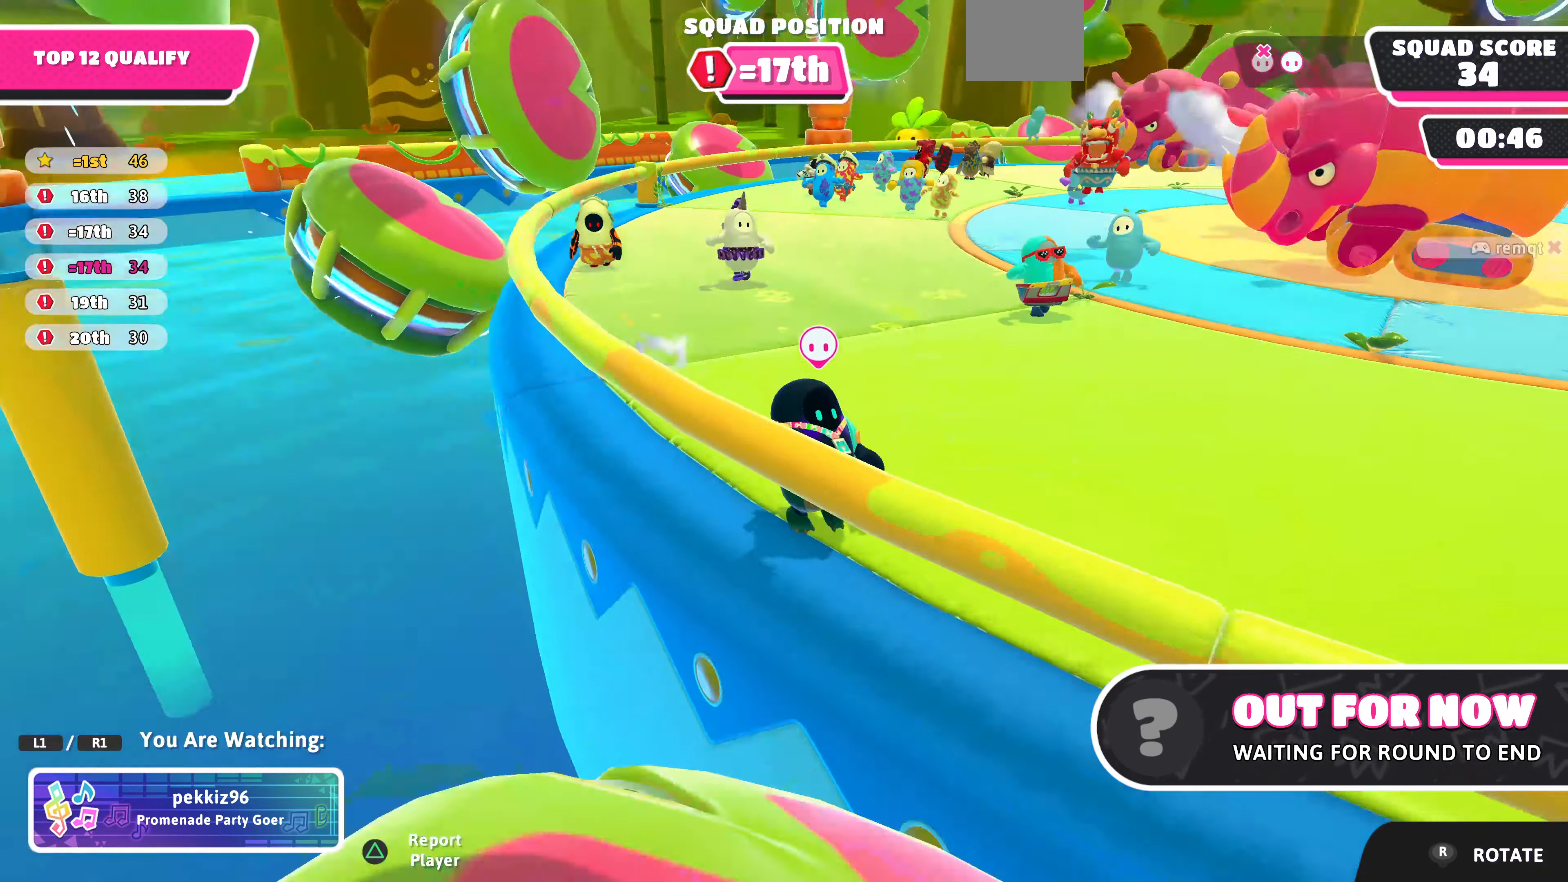
{"buttons": [], "left_stick": "center", "right_stick": "center", "events": [[66, "right_stick", "center"]]}
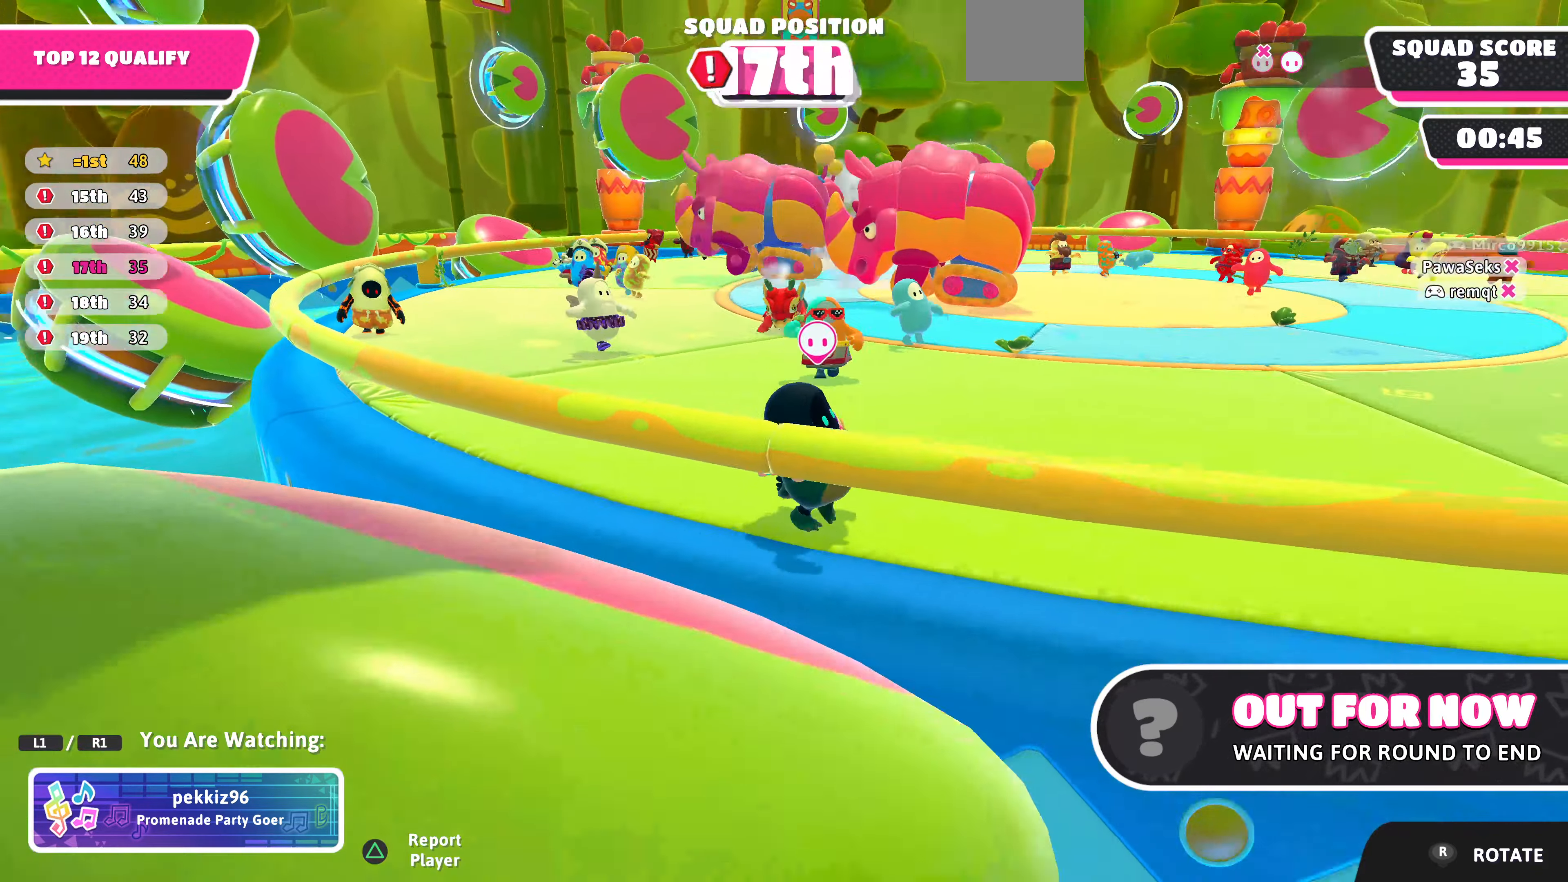
{"buttons": [], "left_stick": "center", "right_stick": "left", "events": [[33, "right_stick", "up-left"], [334, "right_stick", "center"], [500, "right_stick", "left"]]}
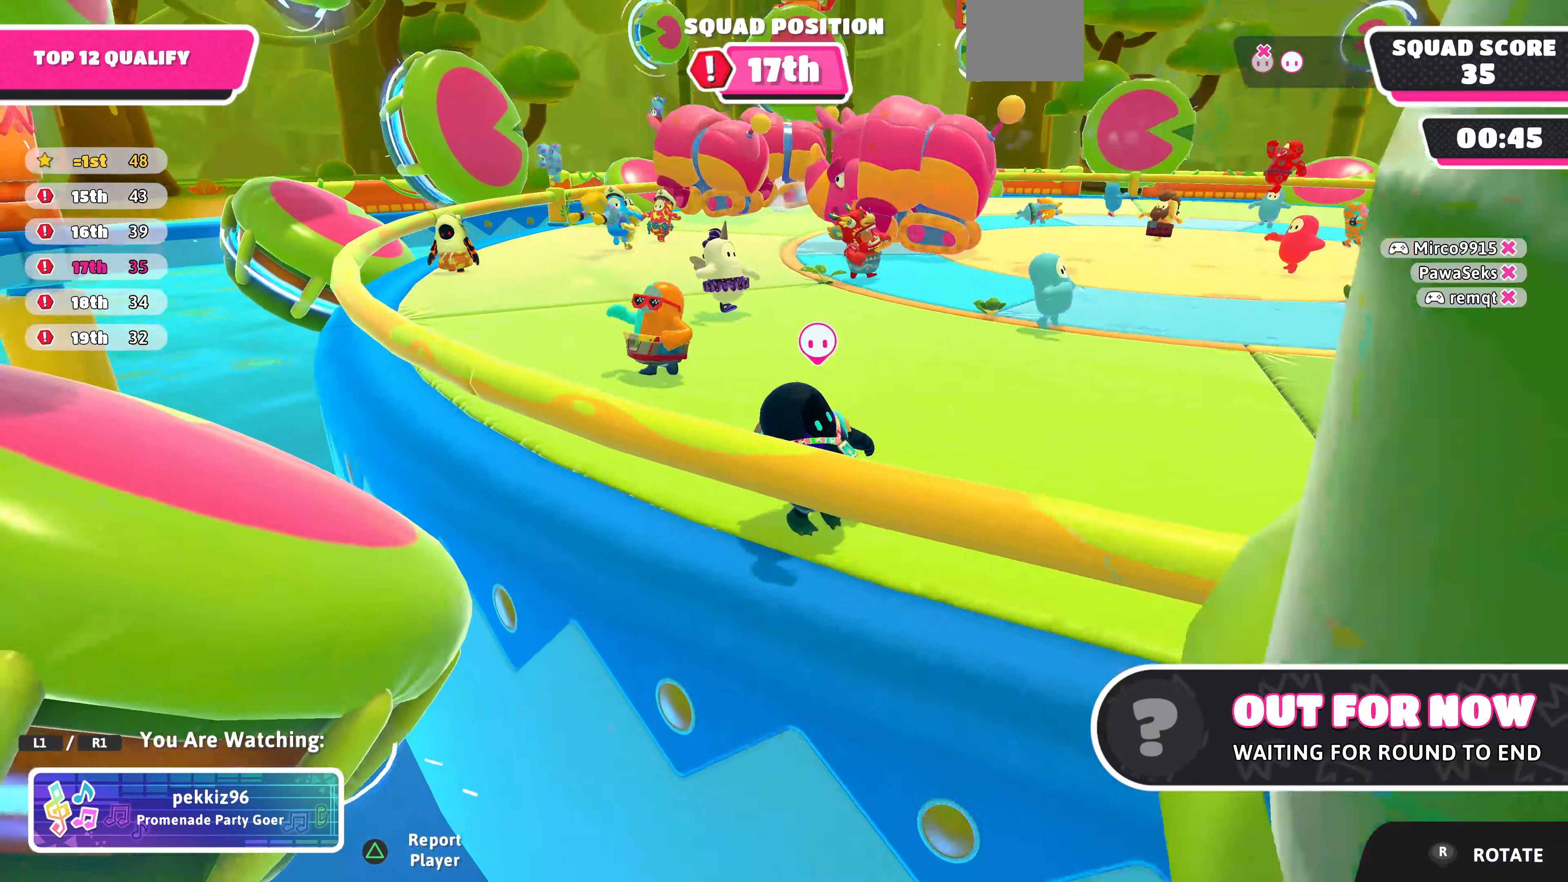
{"buttons": [], "left_stick": "center", "right_stick": "center", "events": [[367, "right_stick", "center"]]}
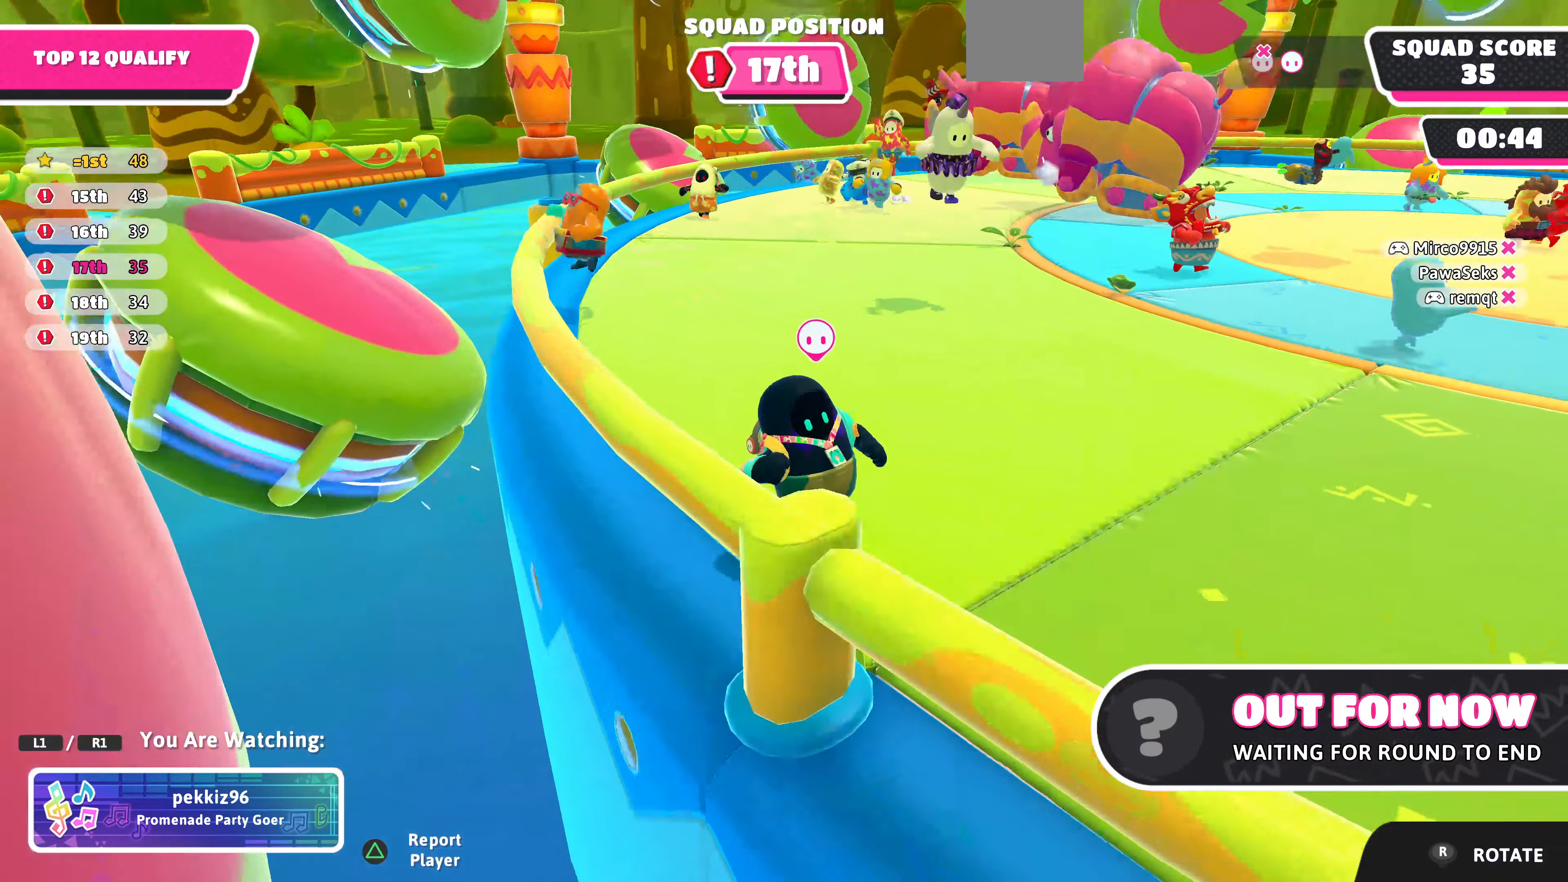
{"buttons": [], "left_stick": "center", "right_stick": "center", "events": [[134, "right_stick", "left"], [400, "right_stick", "center"]]}
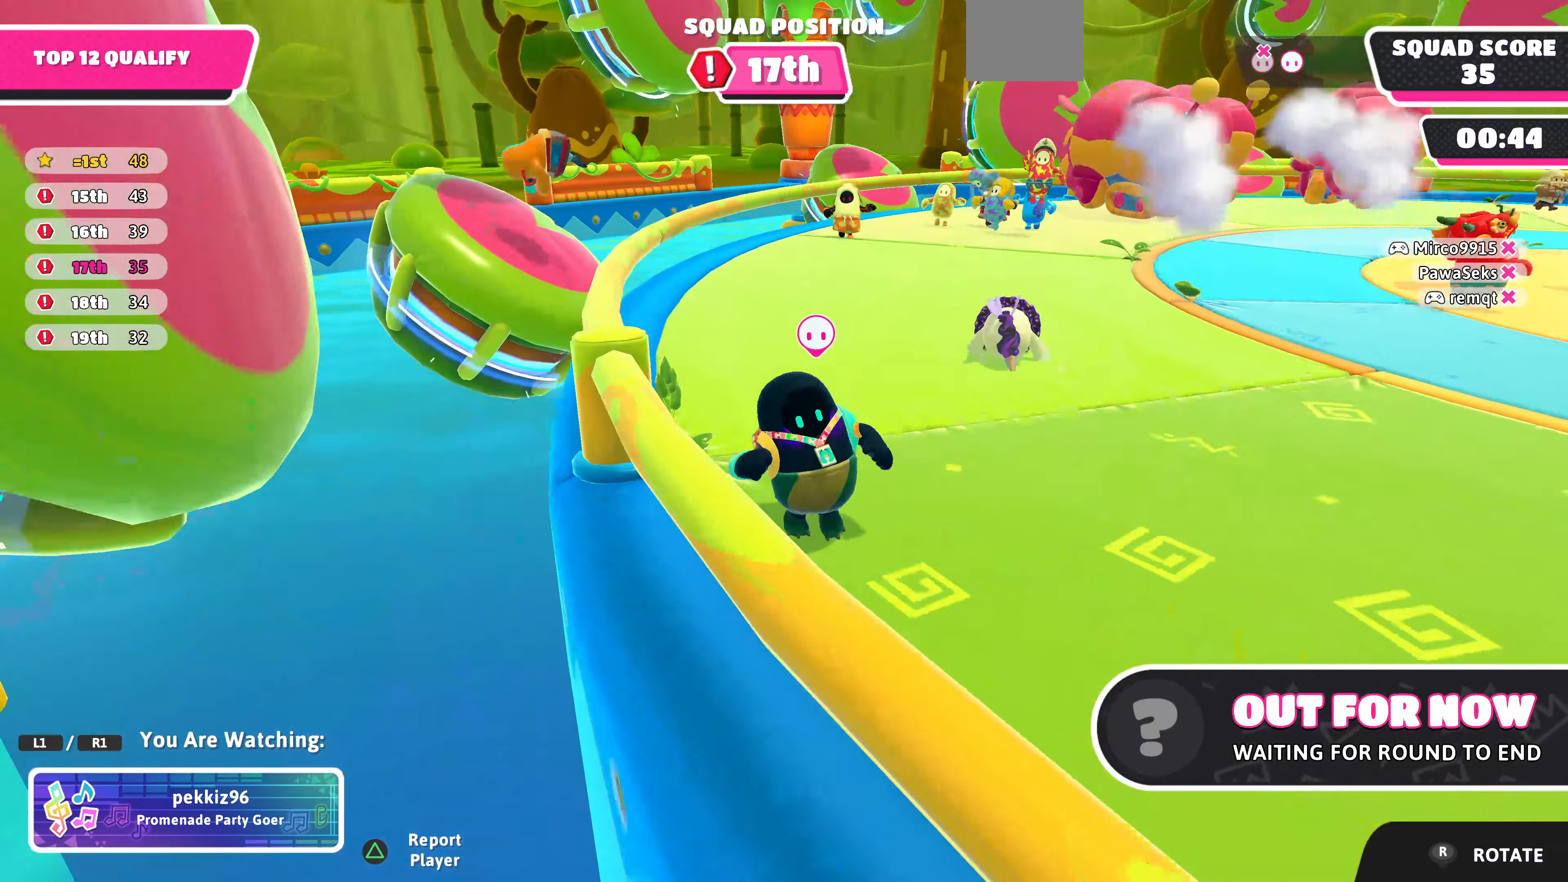
{"buttons": [], "left_stick": "center", "right_stick": "left", "events": [[234, "right_stick", "left"]]}
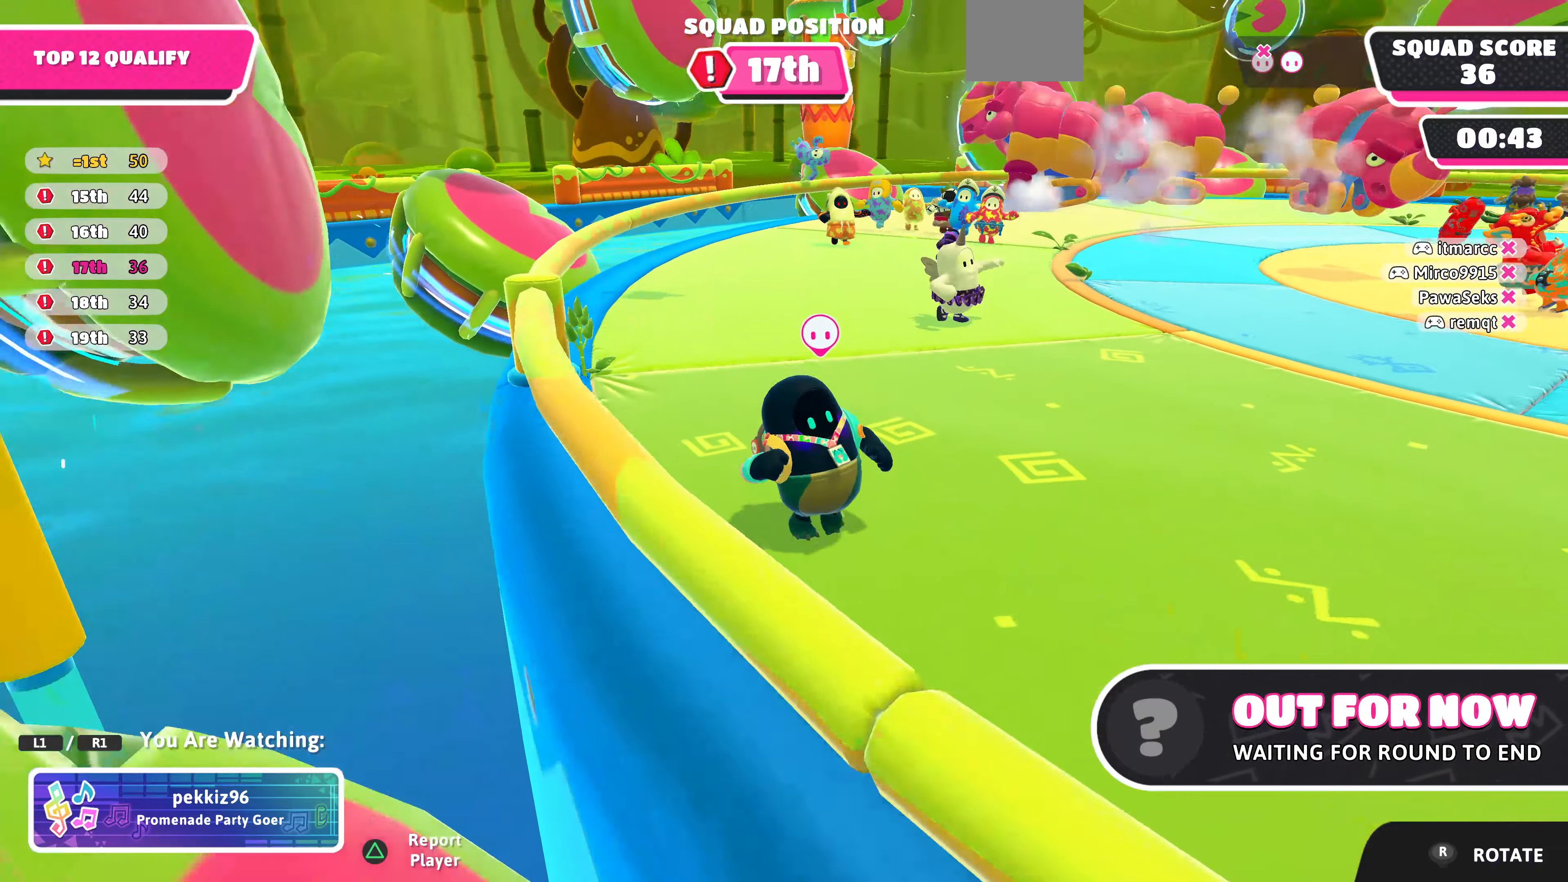
{"buttons": [], "left_stick": "center", "right_stick": "center", "events": [[167, "right_stick", "center"]]}
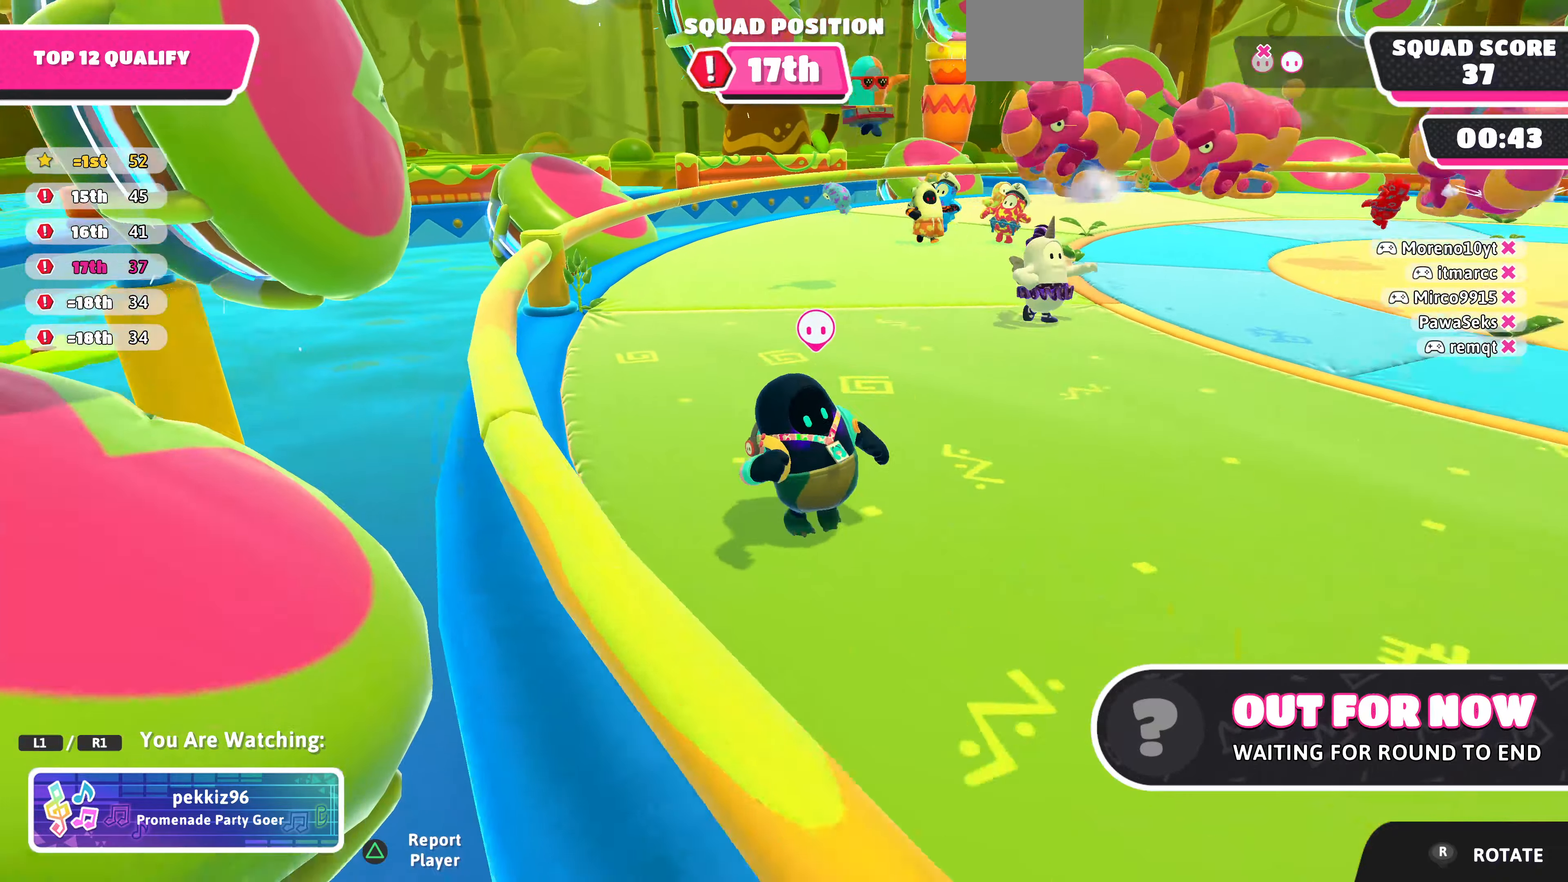
{"buttons": [], "left_stick": "center", "right_stick": "center", "events": [[400, "right_stick", "left"], [500, "right_stick", "center"]]}
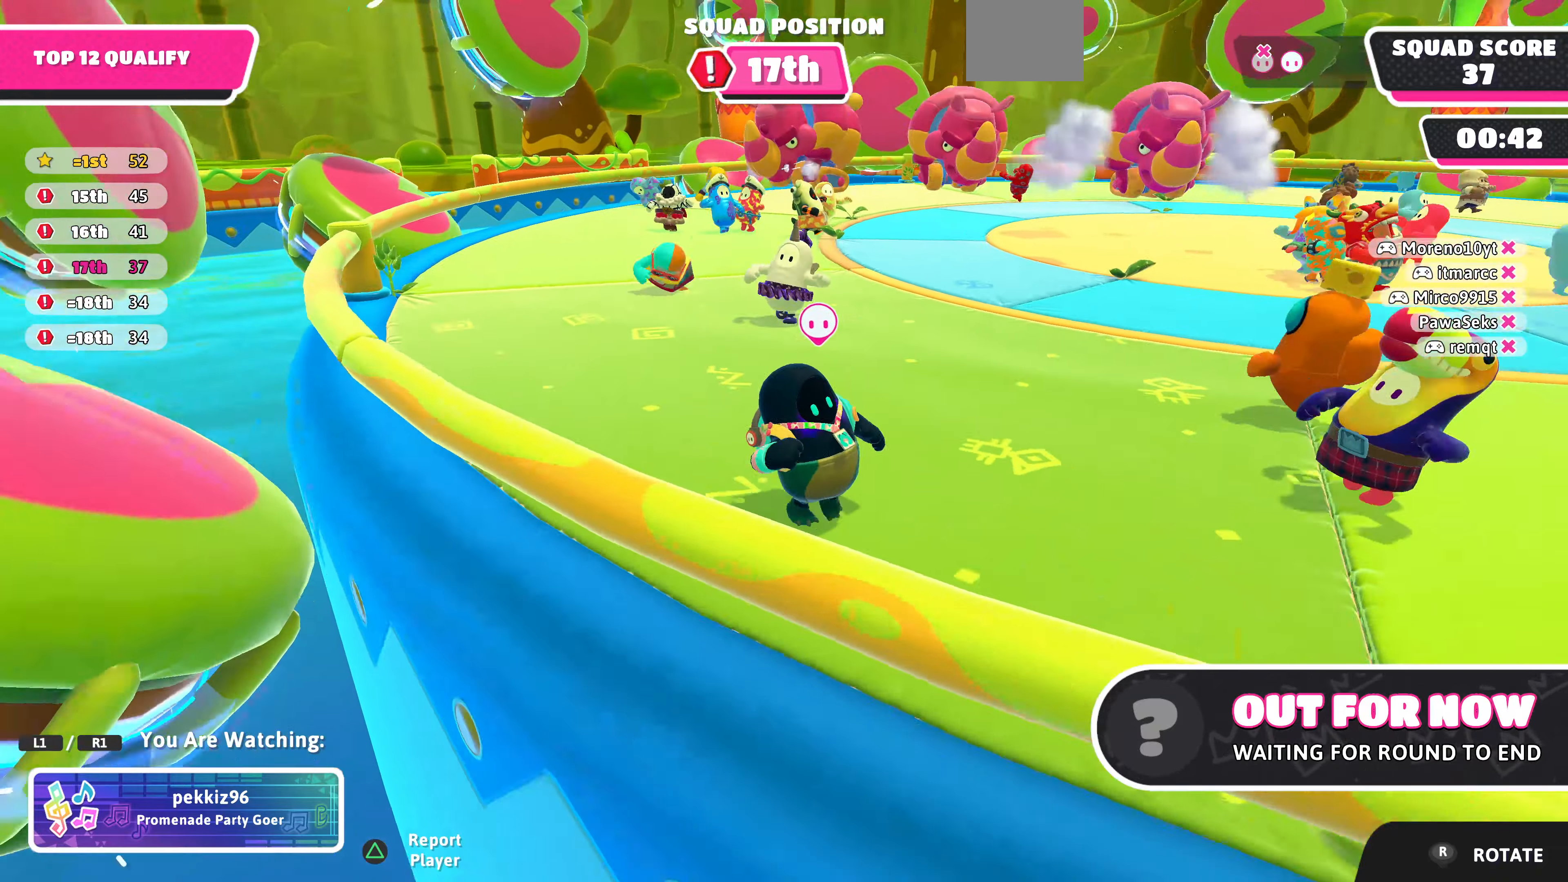
{"buttons": [], "left_stick": "center", "right_stick": "center", "events": []}
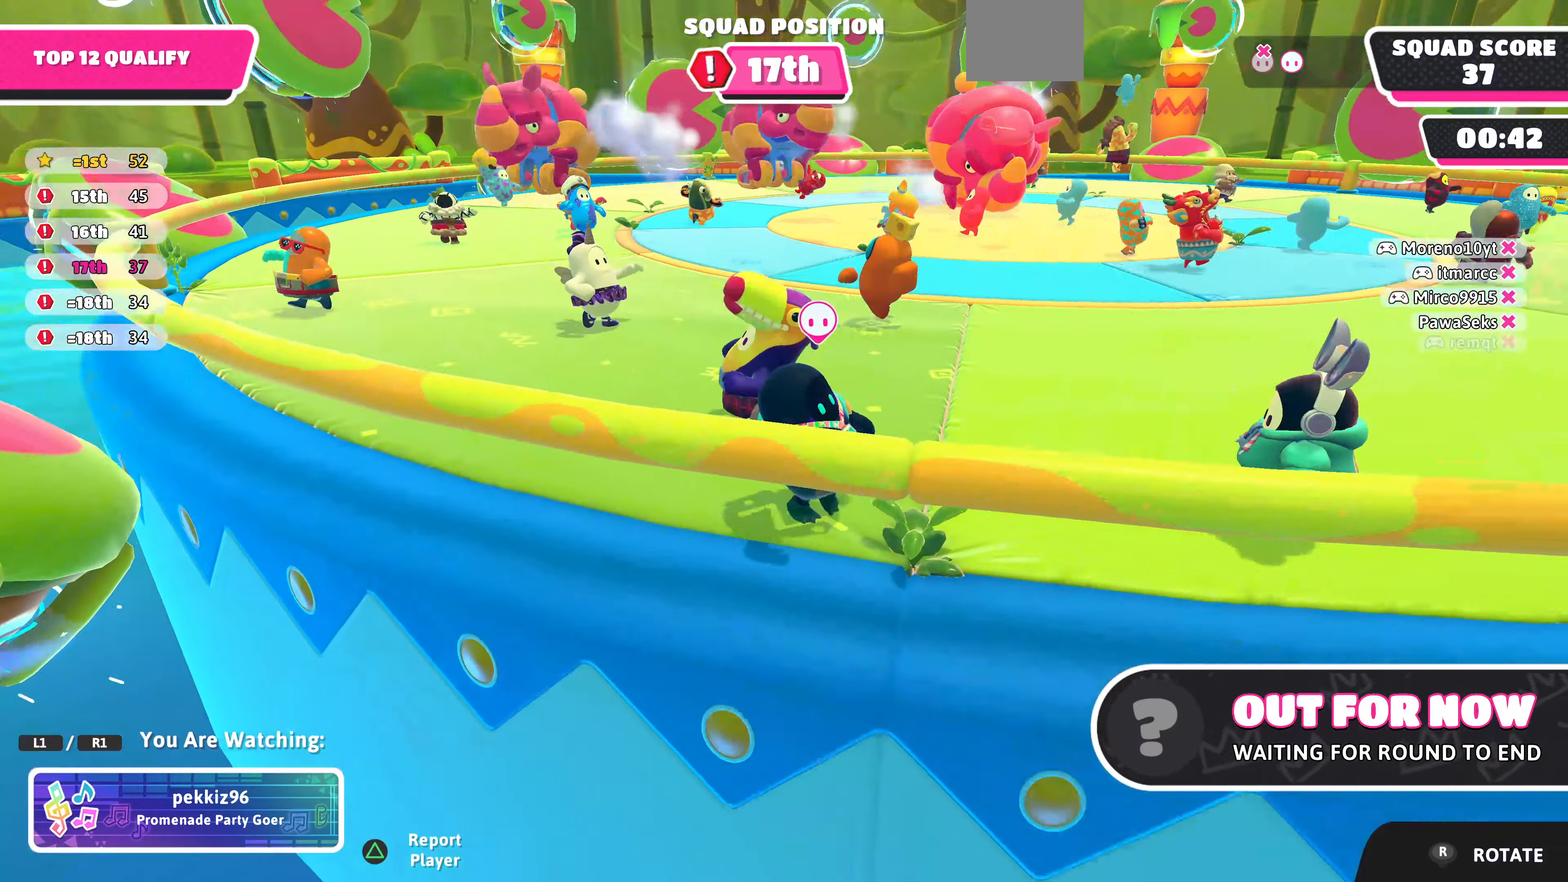
{"buttons": [], "left_stick": "center", "right_stick": "center", "events": [[34, "right_stick", "left"], [367, "right_stick", "center"]]}
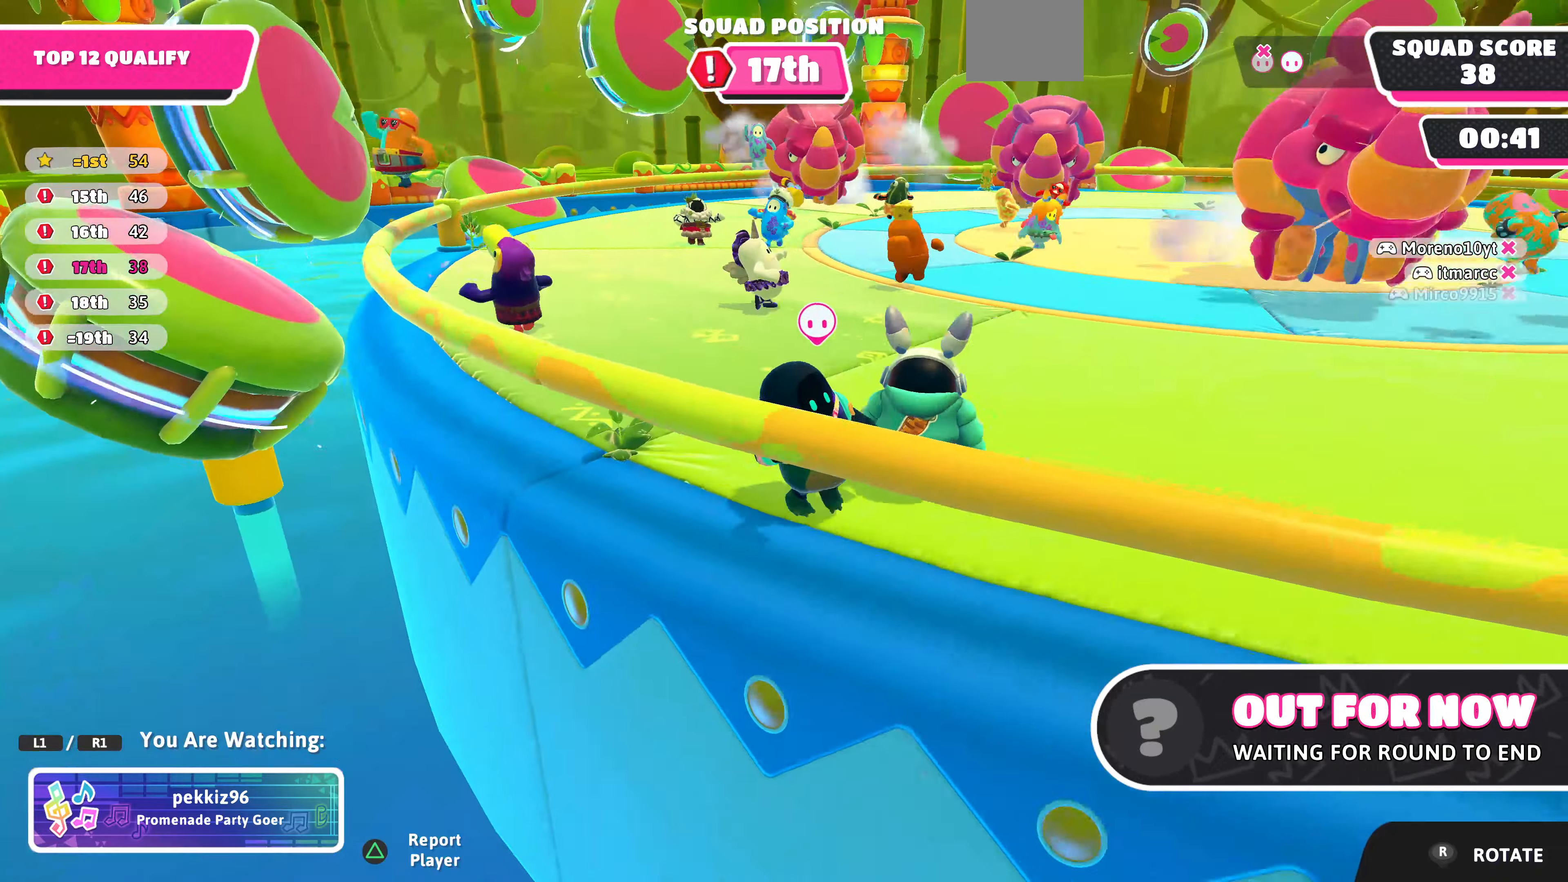
{"buttons": [], "left_stick": "center", "right_stick": "center", "events": [[200, "right_stick", "right"], [367, "right_stick", "center"]]}
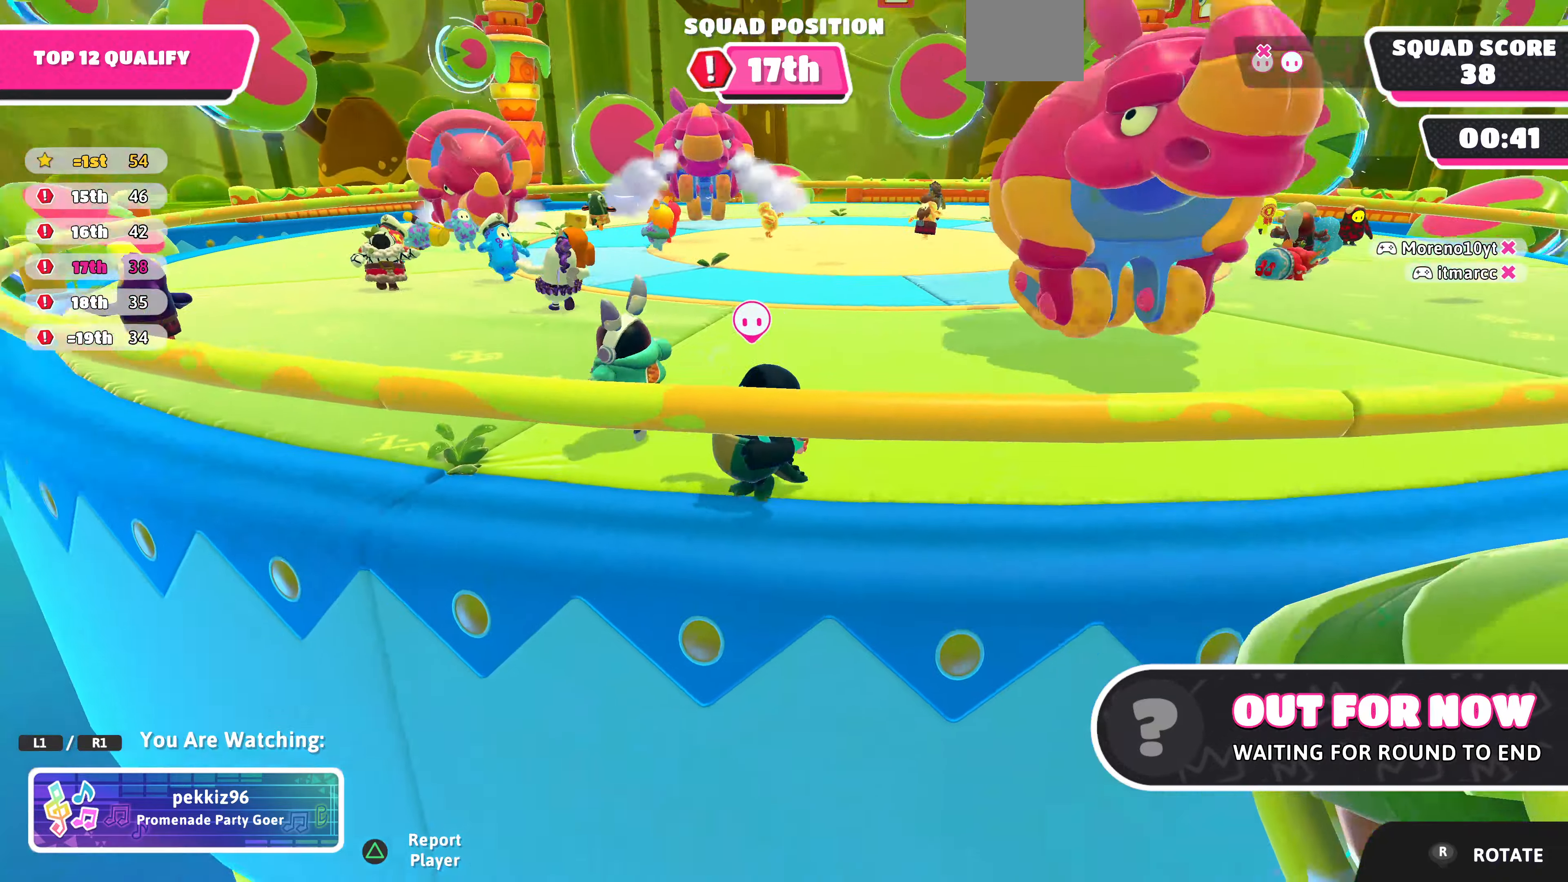
{"buttons": [], "left_stick": "center", "right_stick": "right", "events": [[500, "right_stick", "right"]]}
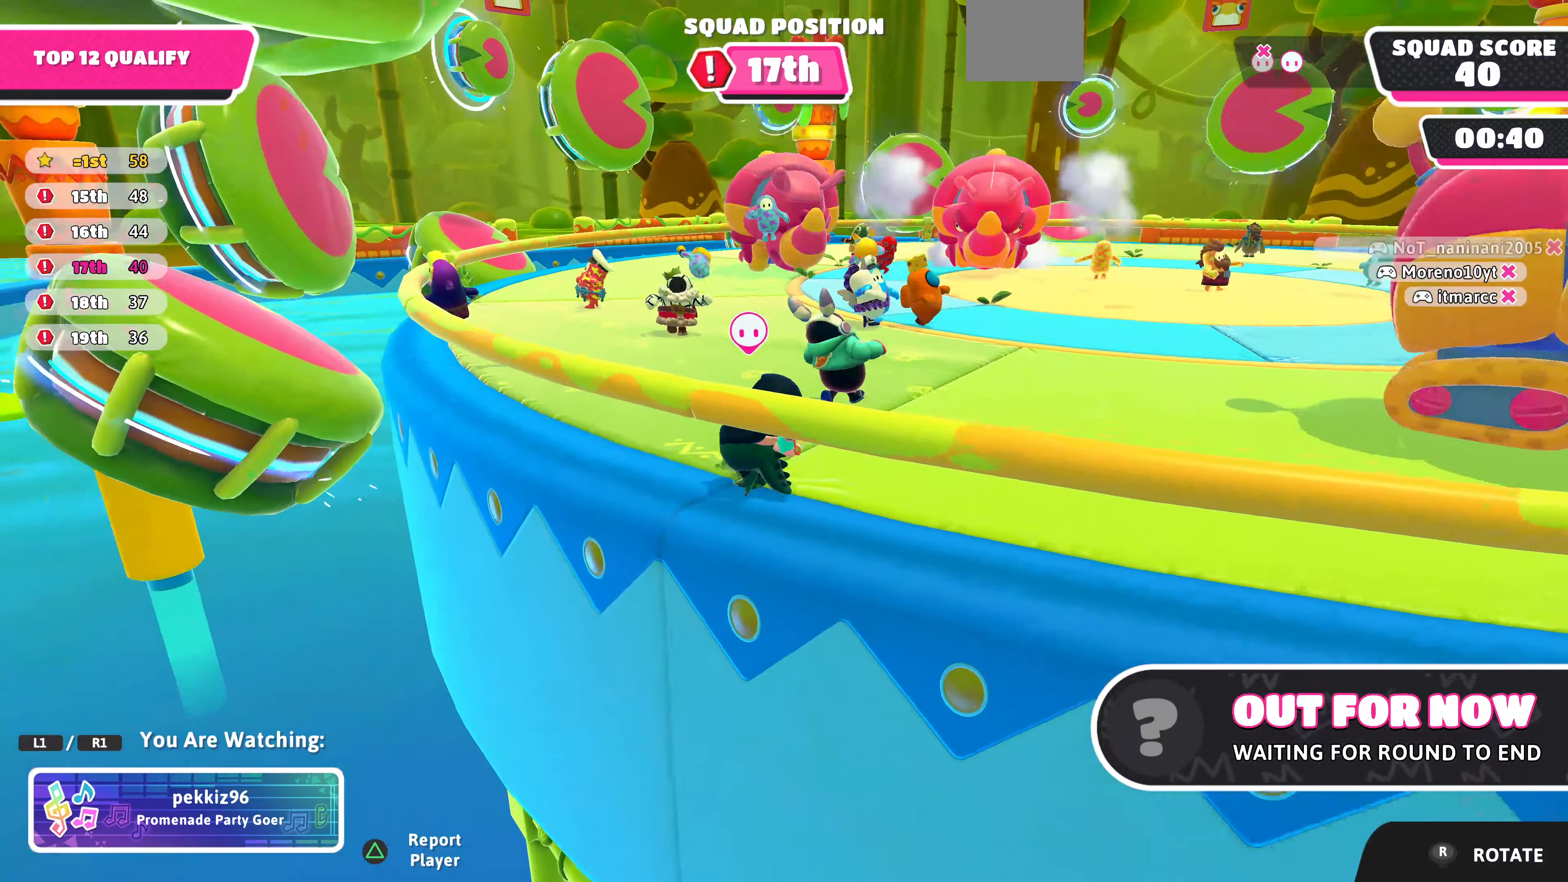
{"buttons": [], "left_stick": "center", "right_stick": "center", "events": [[367, "right_stick", "center"]]}
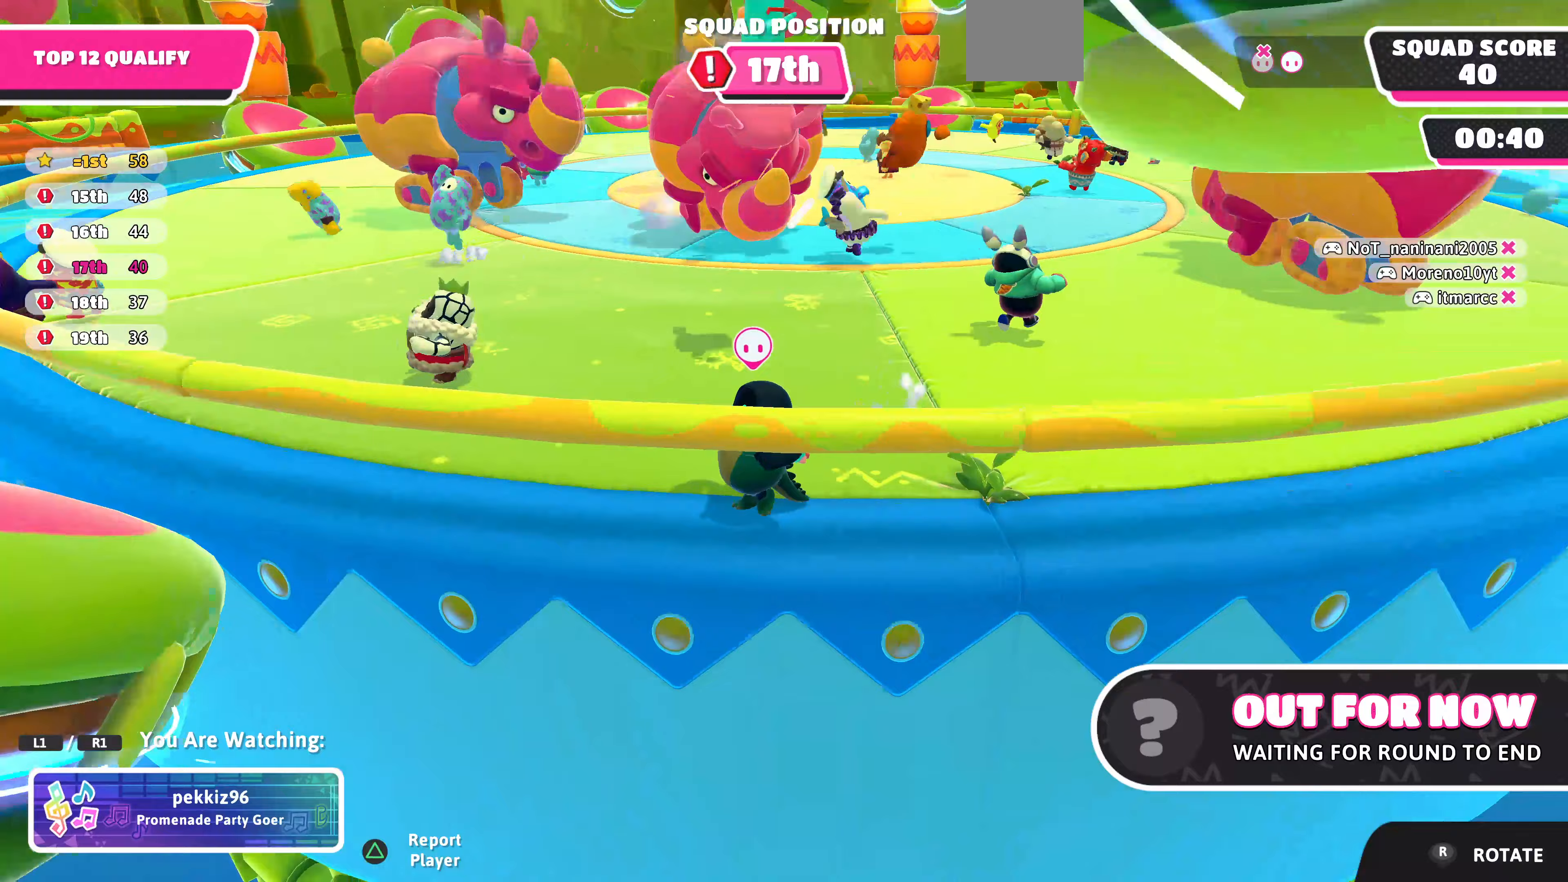
{"buttons": [], "left_stick": "center", "right_stick": "right", "events": [[300, "right_stick", "right"]]}
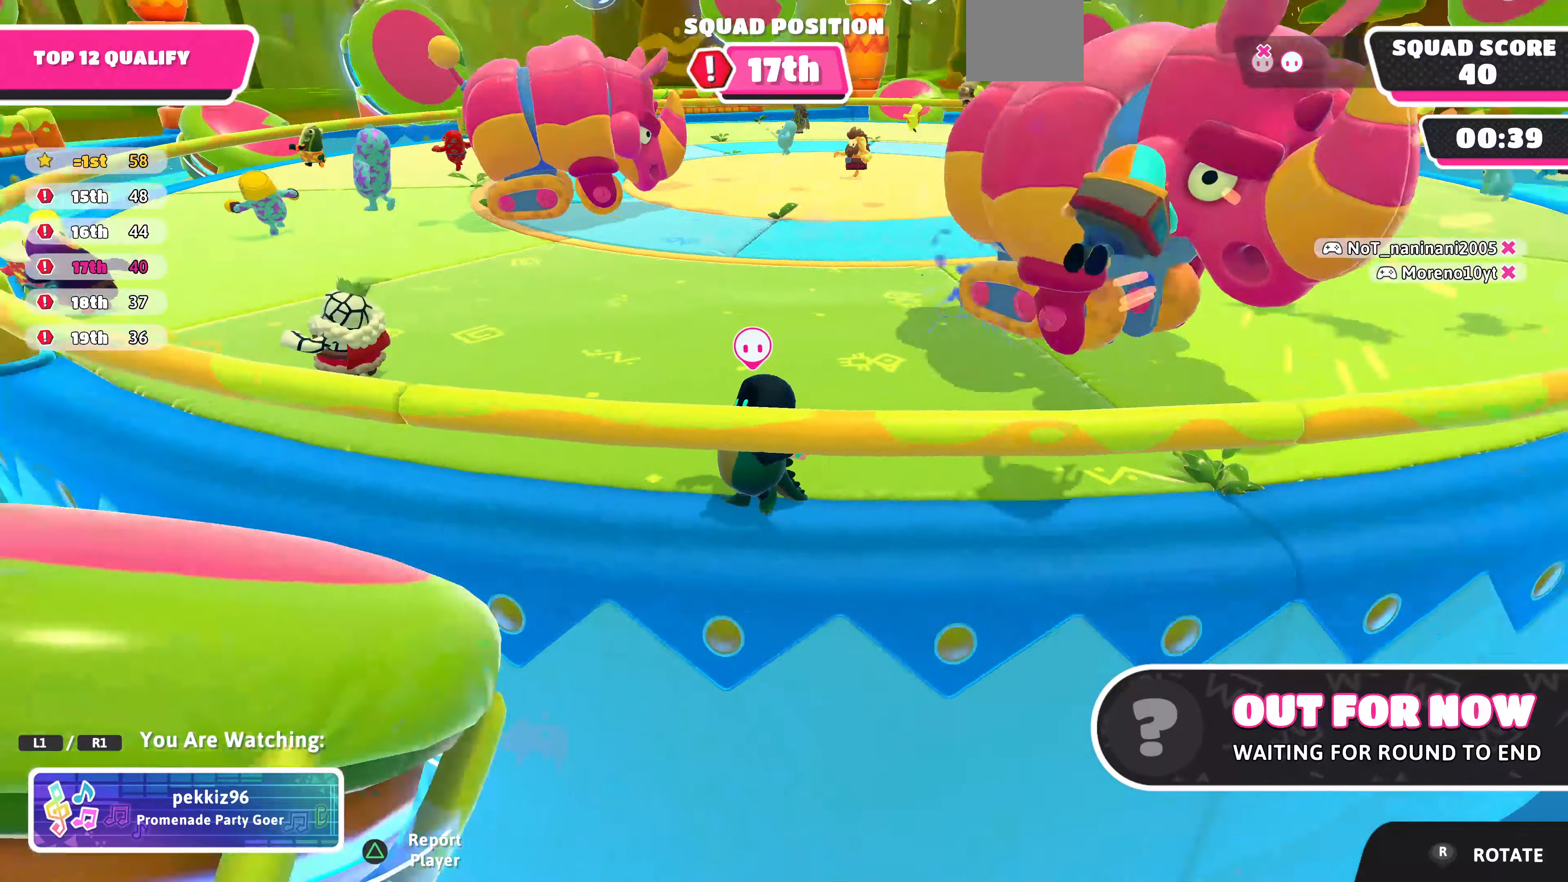
{"buttons": [], "left_stick": "center", "right_stick": "center", "events": [[167, "right_stick", "center"]]}
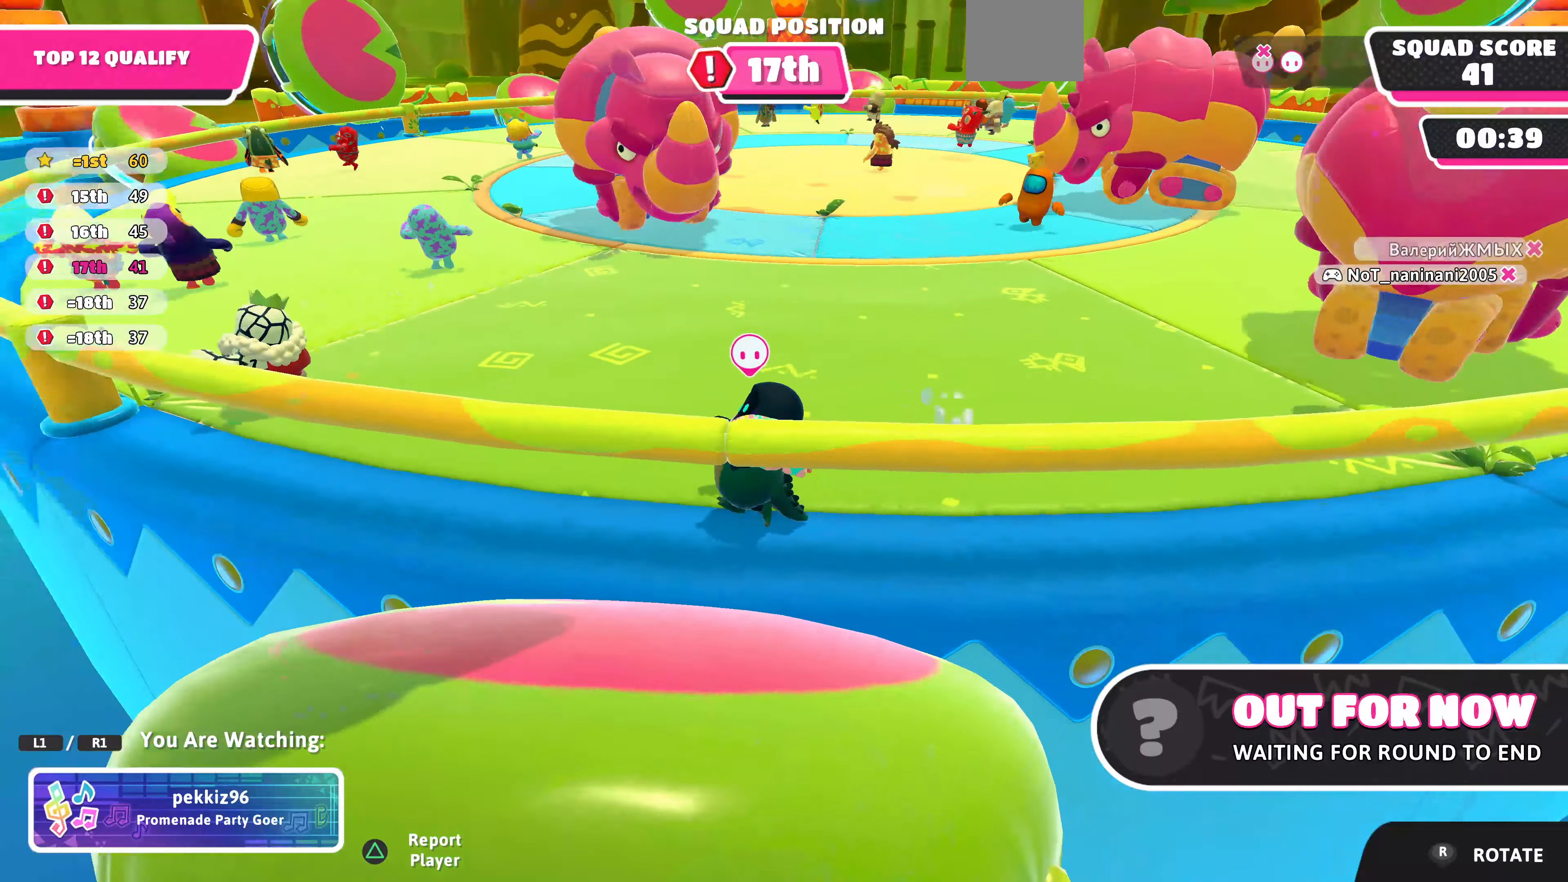
{"buttons": [], "left_stick": "center", "right_stick": "right", "events": [[133, "right_stick", "right"]]}
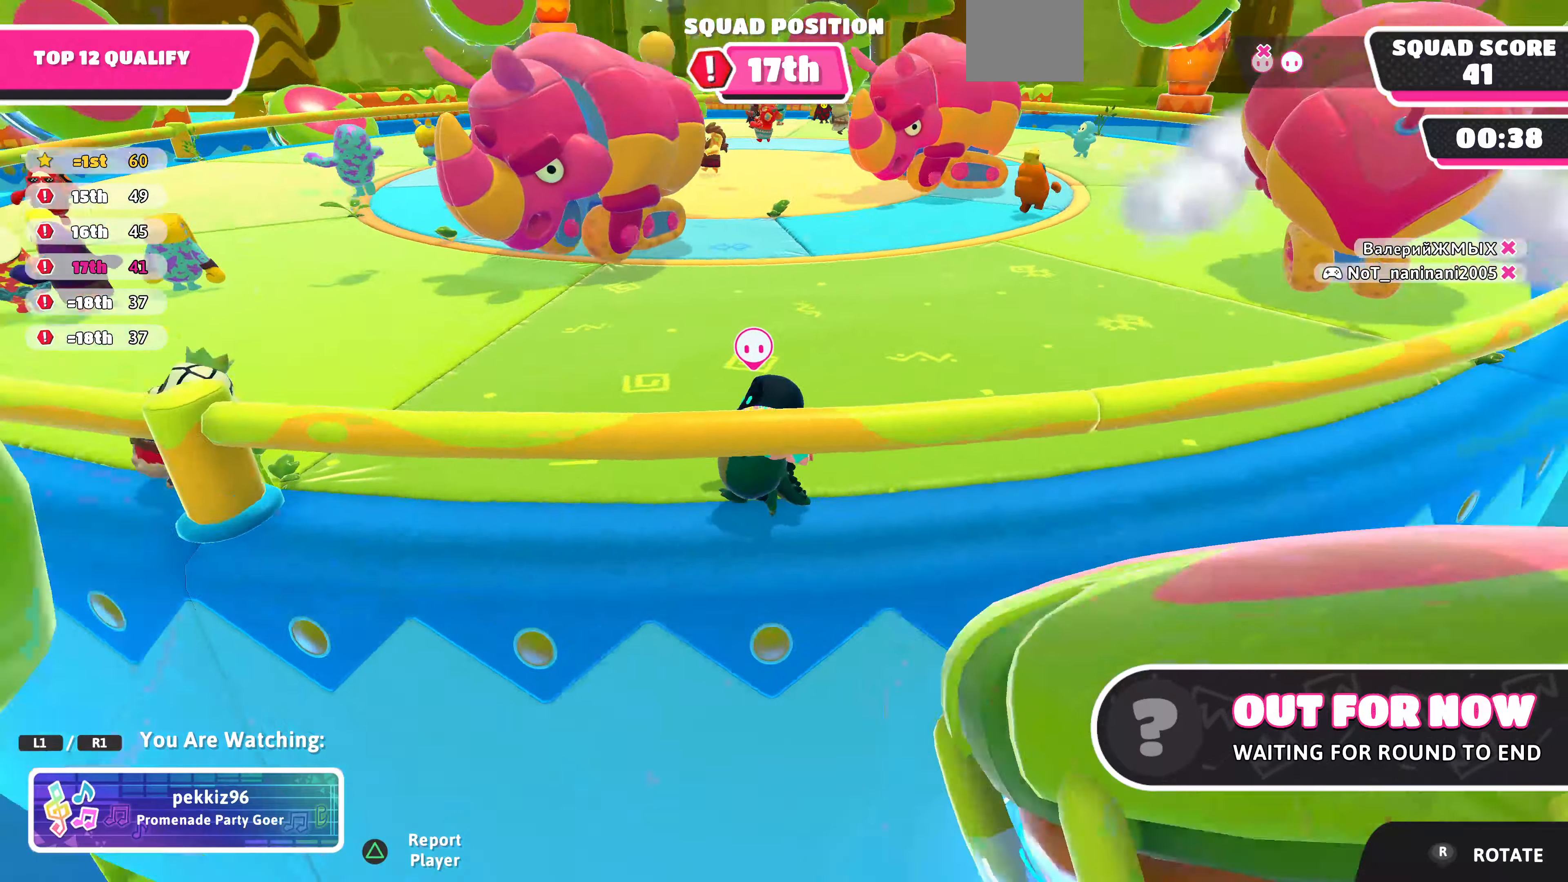
{"buttons": [], "left_stick": "center", "right_stick": "center", "events": [[300, "right_stick", "center"]]}
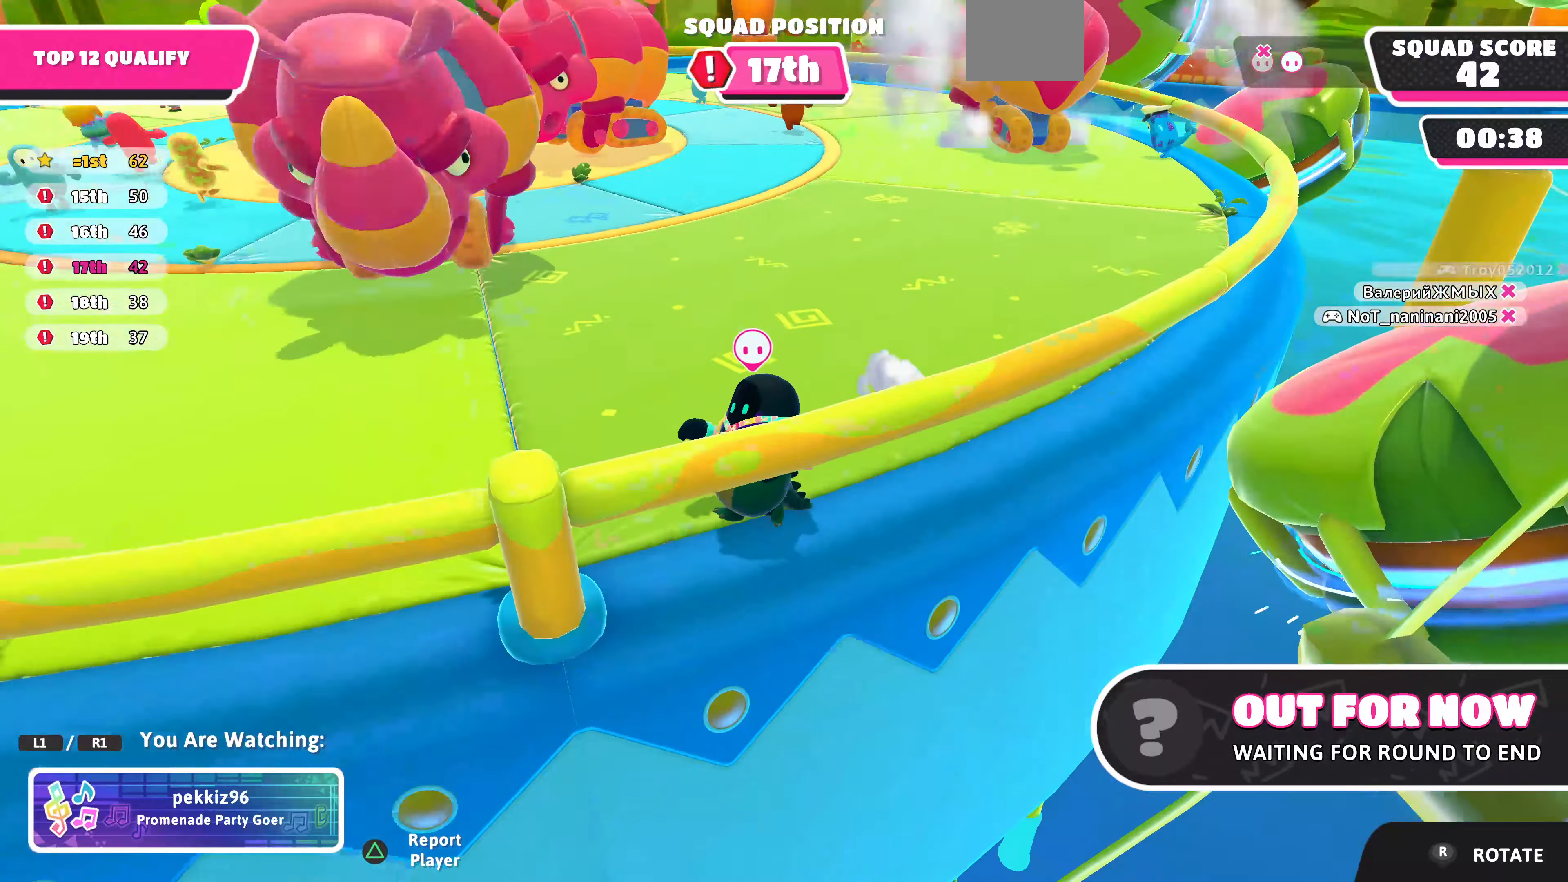
{"buttons": [], "left_stick": "center", "right_stick": "right", "events": [[333, "right_stick", "right"]]}
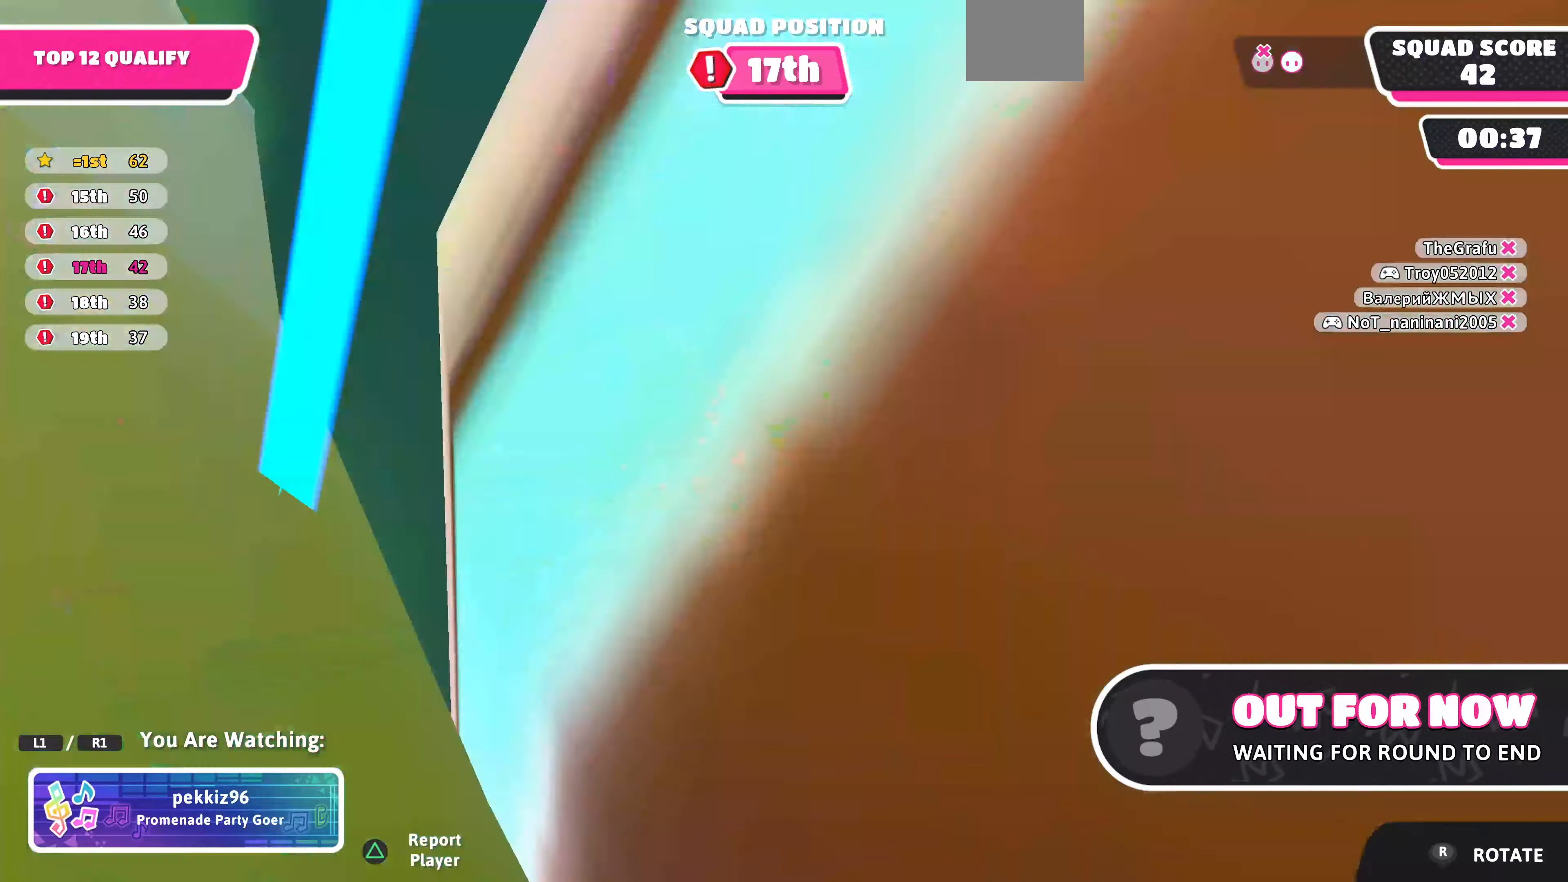
{"buttons": [], "left_stick": "center", "right_stick": "center", "events": [[200, "right_stick", "center"]]}